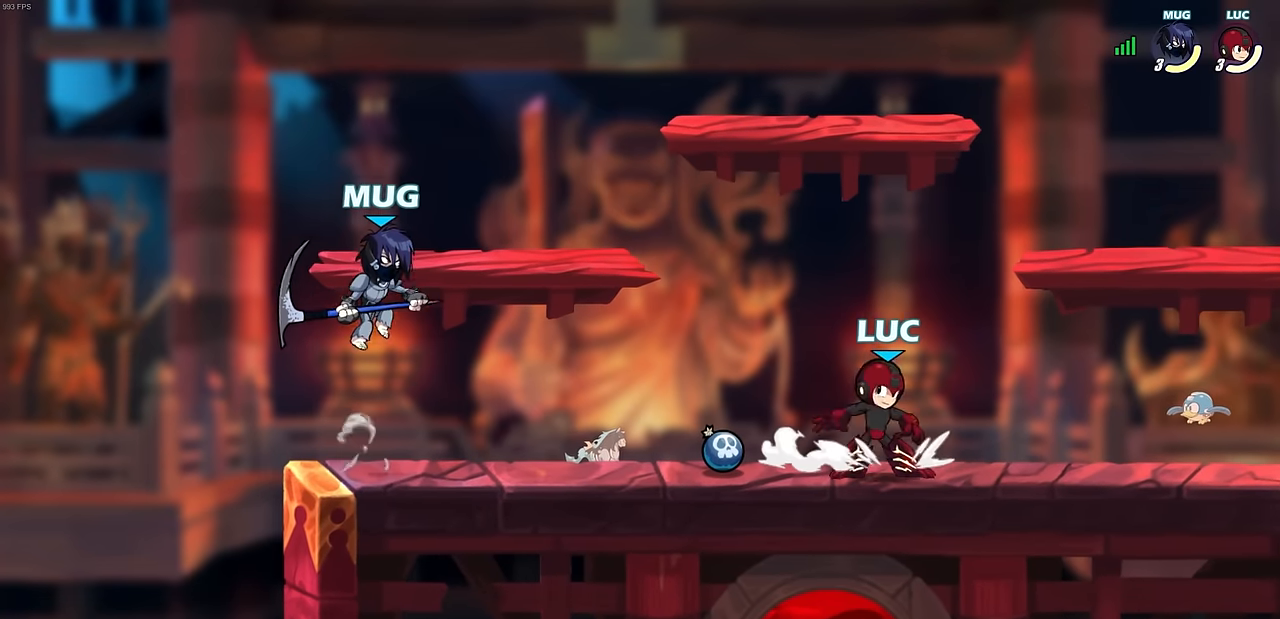
Gameplay with a controller (PlayStation layout); each line is a JSON object with the inputs held at the frame after it. "events" lists button and stick changes between this image and that frame as [ms after this image, input, new state], when the widget could be followed in between. Not read: right_stick.
{"buttons": [], "left_stick": "center", "events": [[17, "CIRCLE", "down"], [100, "CIRCLE", "up"], [100, "left_stick", "center"]]}
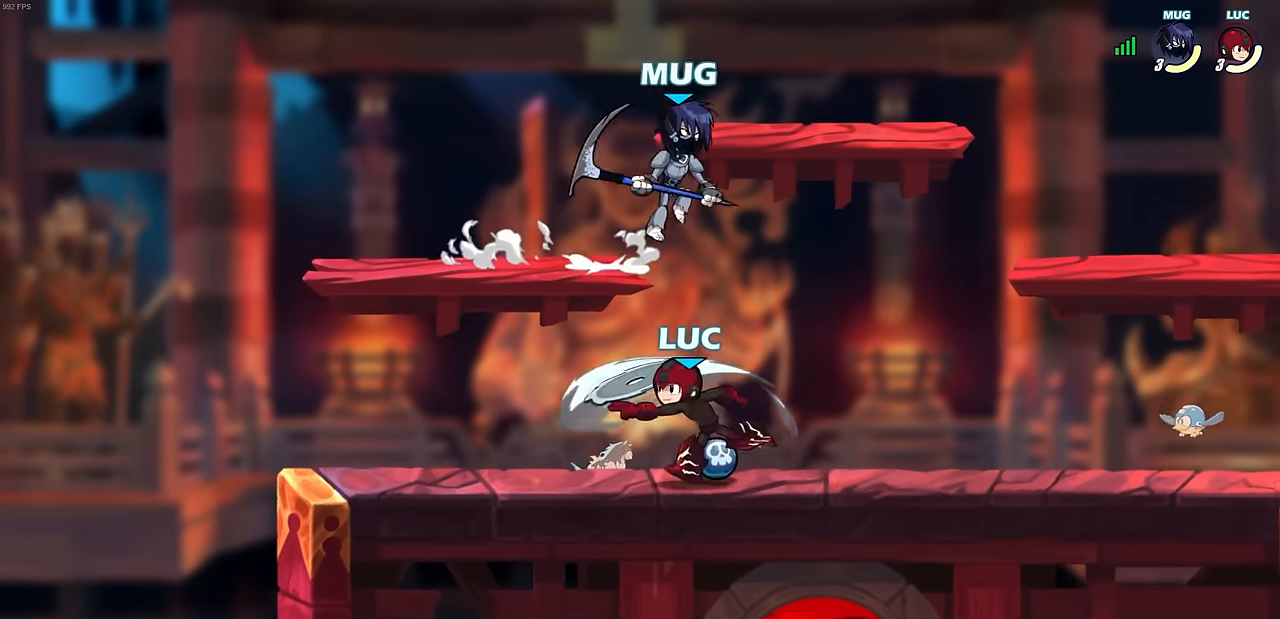
{"buttons": ["R2"], "left_stick": "center", "events": [[483, "R2", "down"]]}
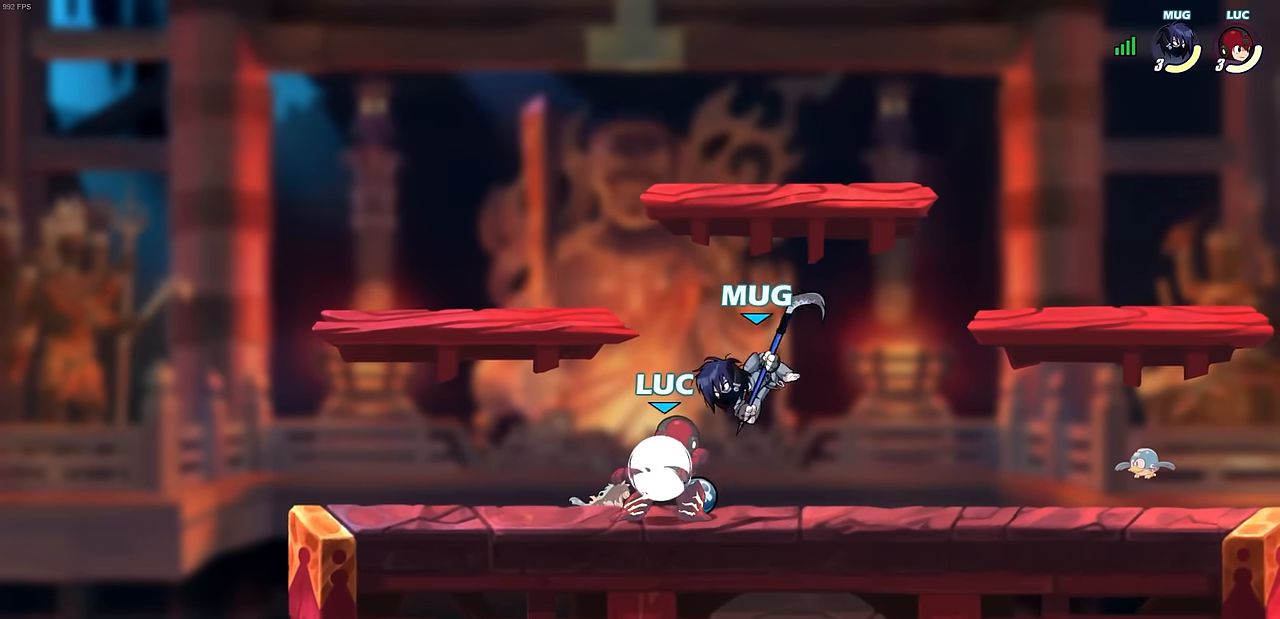
{"buttons": ["CIRCLE"], "left_stick": "down-right", "events": [[250, "R2", "up"], [250, "left_stick", "down"], [283, "CIRCLE", "down"], [350, "left_stick", "down-right"]]}
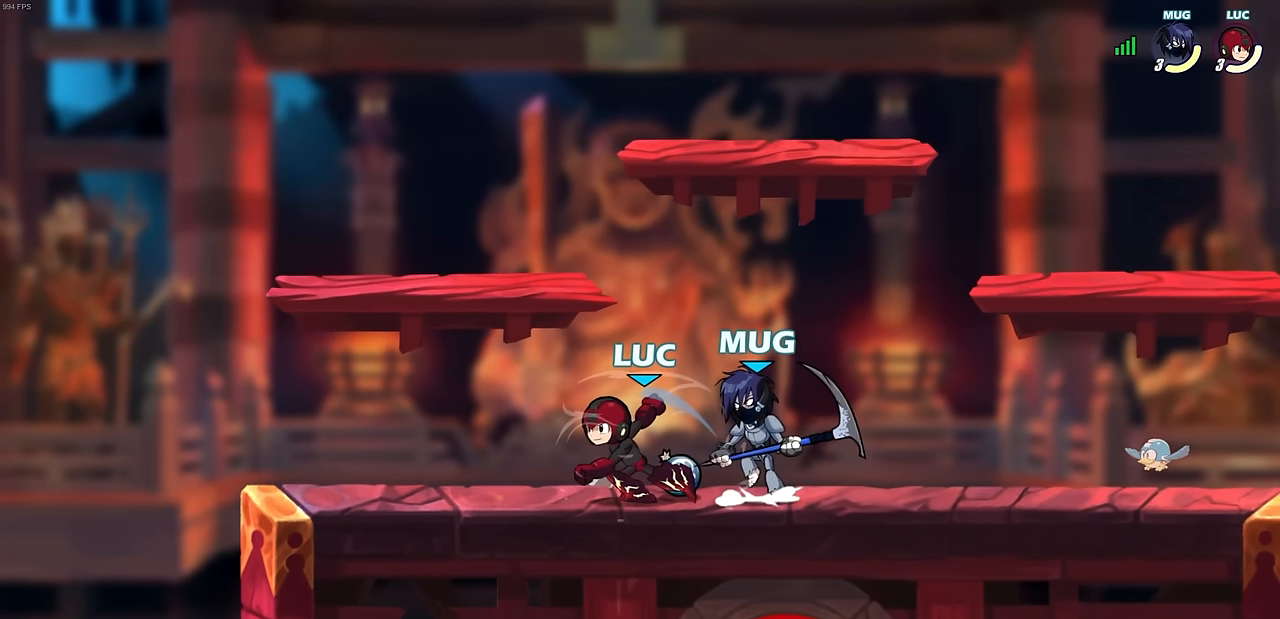
{"buttons": ["CIRCLE"], "left_stick": "right", "events": [[17, "left_stick", "right"]]}
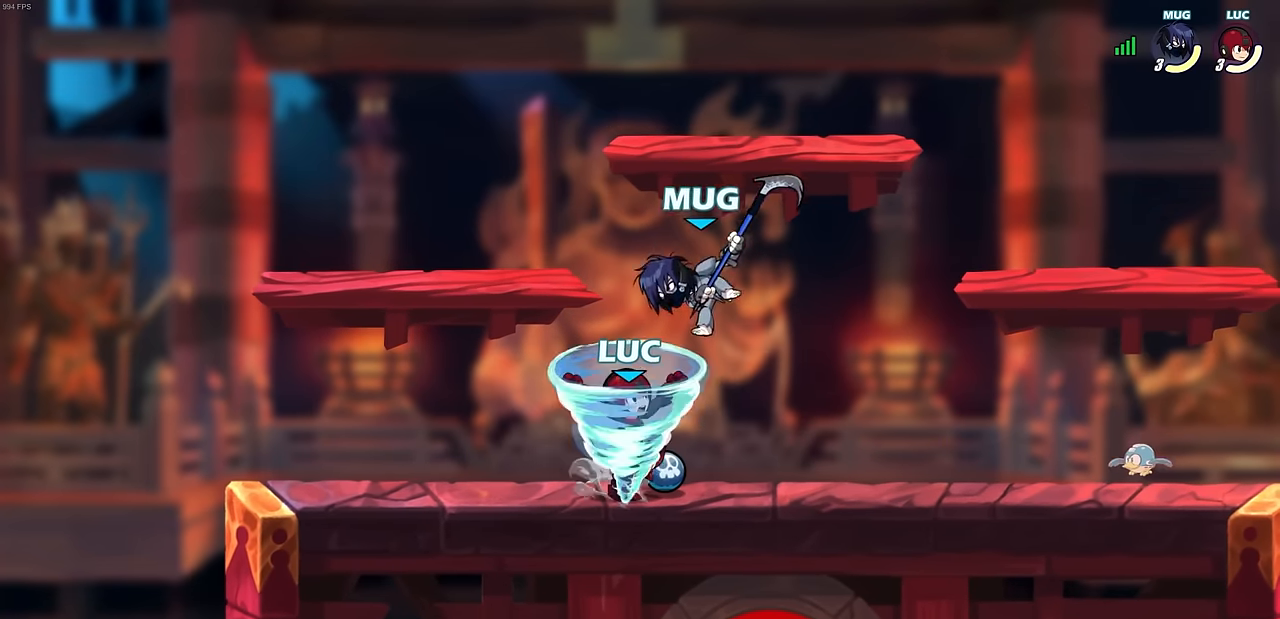
{"buttons": [], "left_stick": "right", "events": [[433, "CIRCLE", "up"]]}
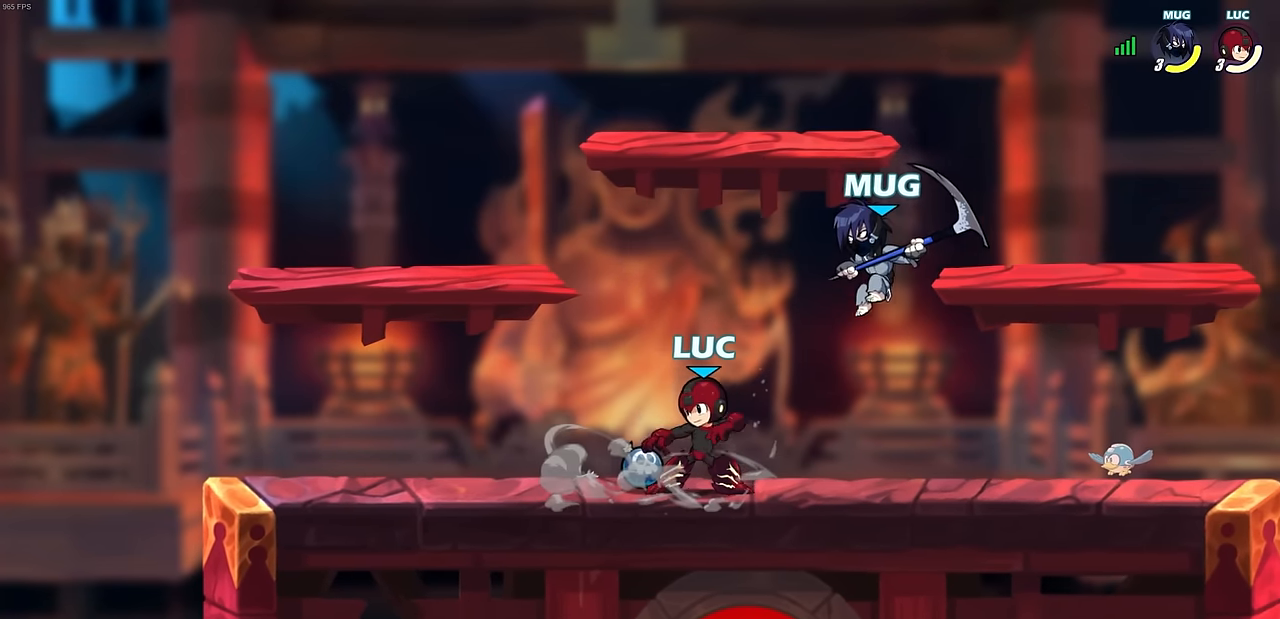
{"buttons": [], "left_stick": "center", "events": [[100, "SQUARE", "down"], [200, "SQUARE", "up"], [250, "left_stick", "center"]]}
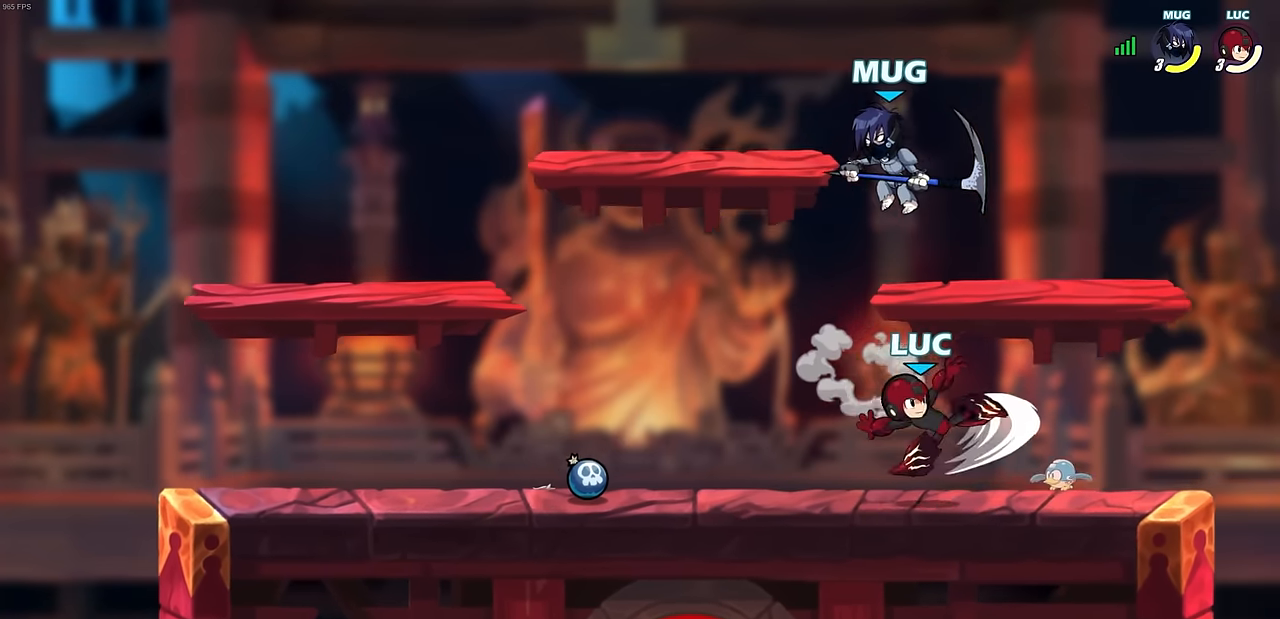
{"buttons": ["R2"], "left_stick": "up", "events": [[83, "left_stick", "left"], [250, "CROSS", "down"], [317, "R1", "down"], [317, "R2", "down"], [350, "left_stick", "up"], [417, "R1", "up"], [450, "CROSS", "up"]]}
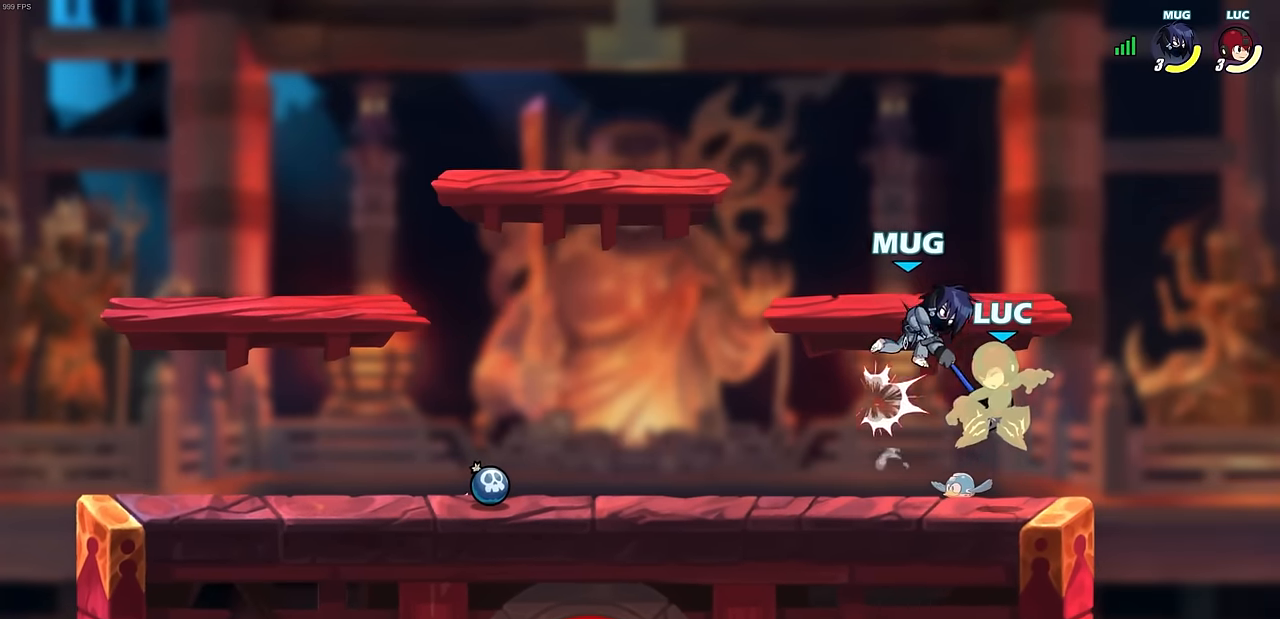
{"buttons": [], "left_stick": "center", "events": [[50, "left_stick", "right"], [117, "left_stick", "down"], [167, "R2", "up"], [233, "left_stick", "up-left"], [333, "left_stick", "center"]]}
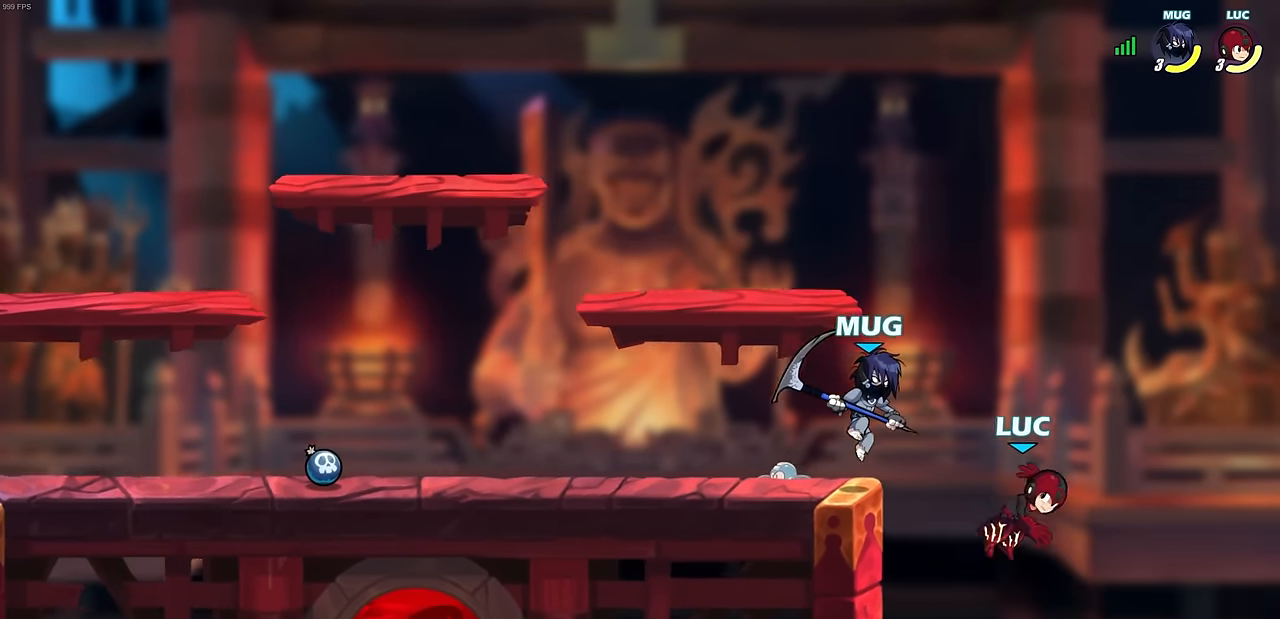
{"buttons": [], "left_stick": "center", "events": [[17, "left_stick", "left"], [267, "left_stick", "center"], [350, "CROSS", "down"], [383, "CROSS", "up"]]}
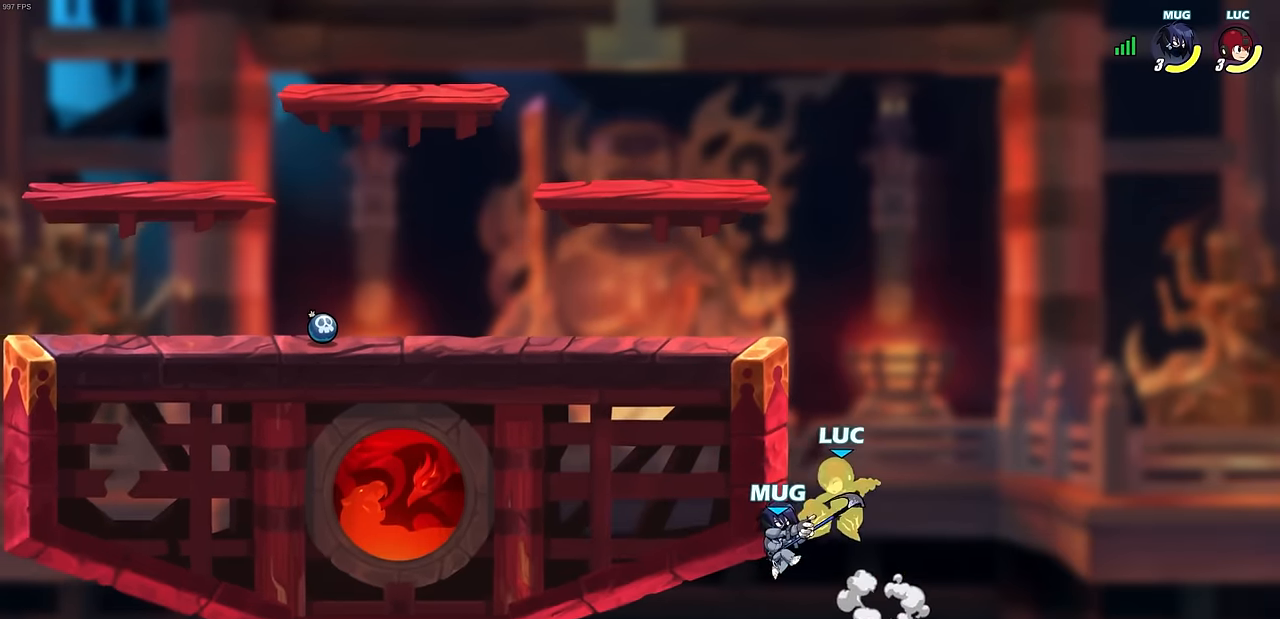
{"buttons": [], "left_stick": "center", "events": []}
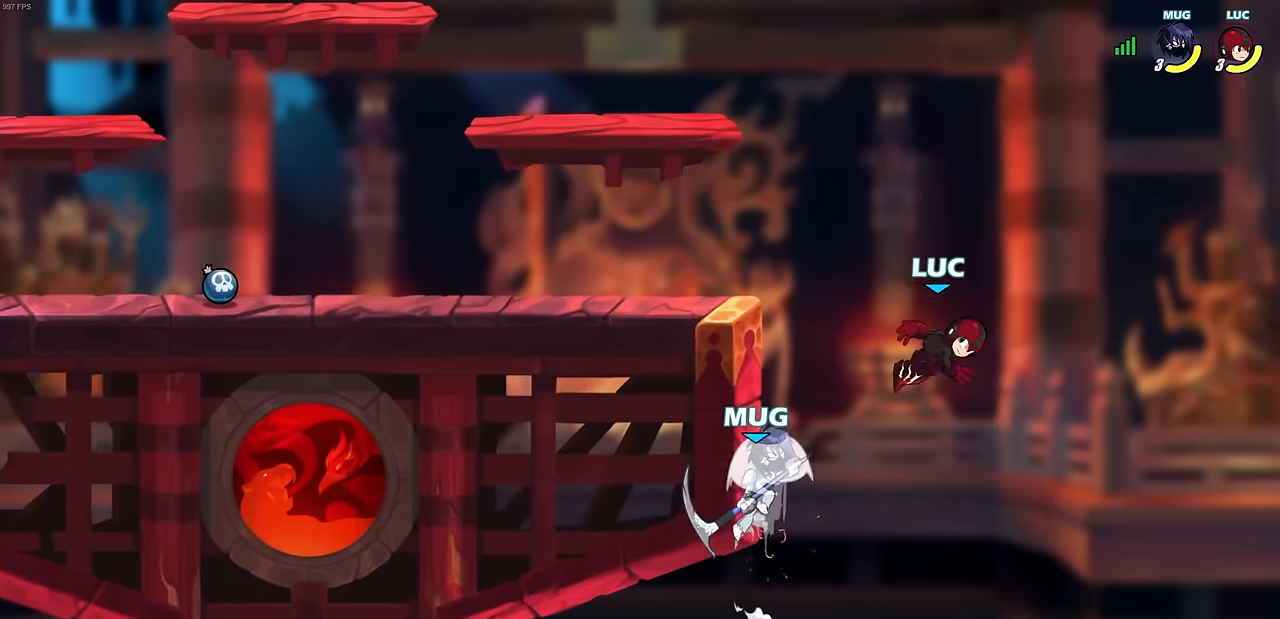
{"buttons": [], "left_stick": "up", "events": [[50, "left_stick", "up-left"], [100, "R2", "down"], [283, "left_stick", "left"], [317, "R2", "up"], [383, "CIRCLE", "down"], [467, "left_stick", "up"], [483, "CIRCLE", "up"]]}
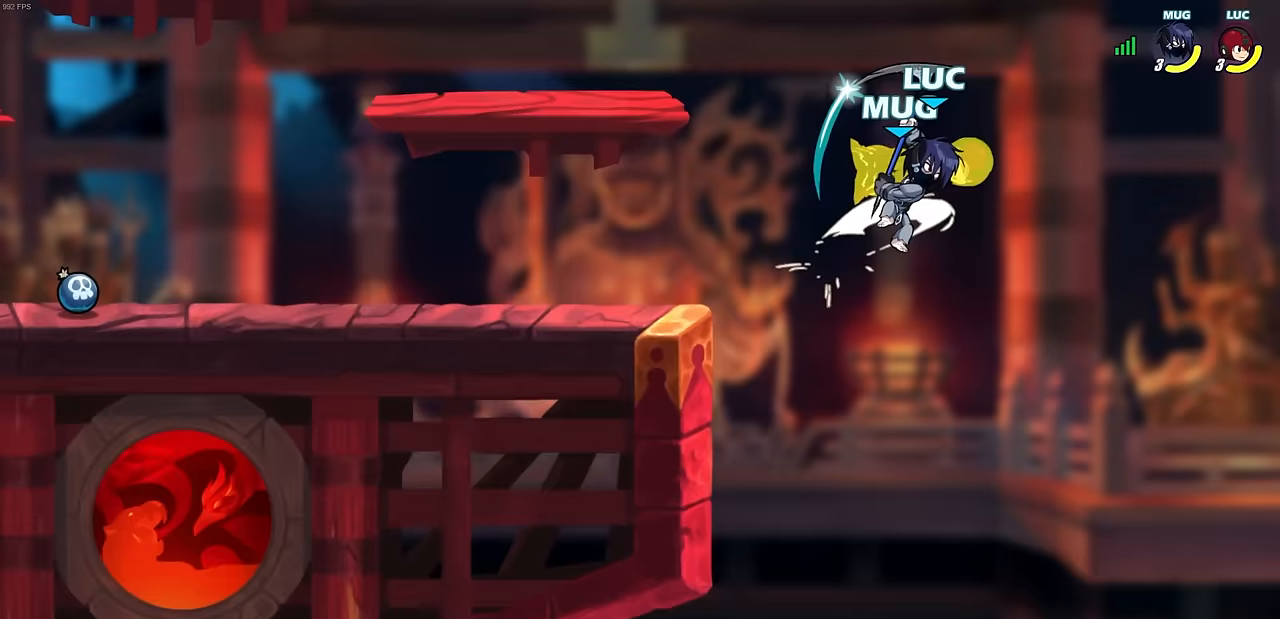
{"buttons": [], "left_stick": "left", "events": [[50, "left_stick", "center"], [300, "left_stick", "up-left"], [433, "left_stick", "left"]]}
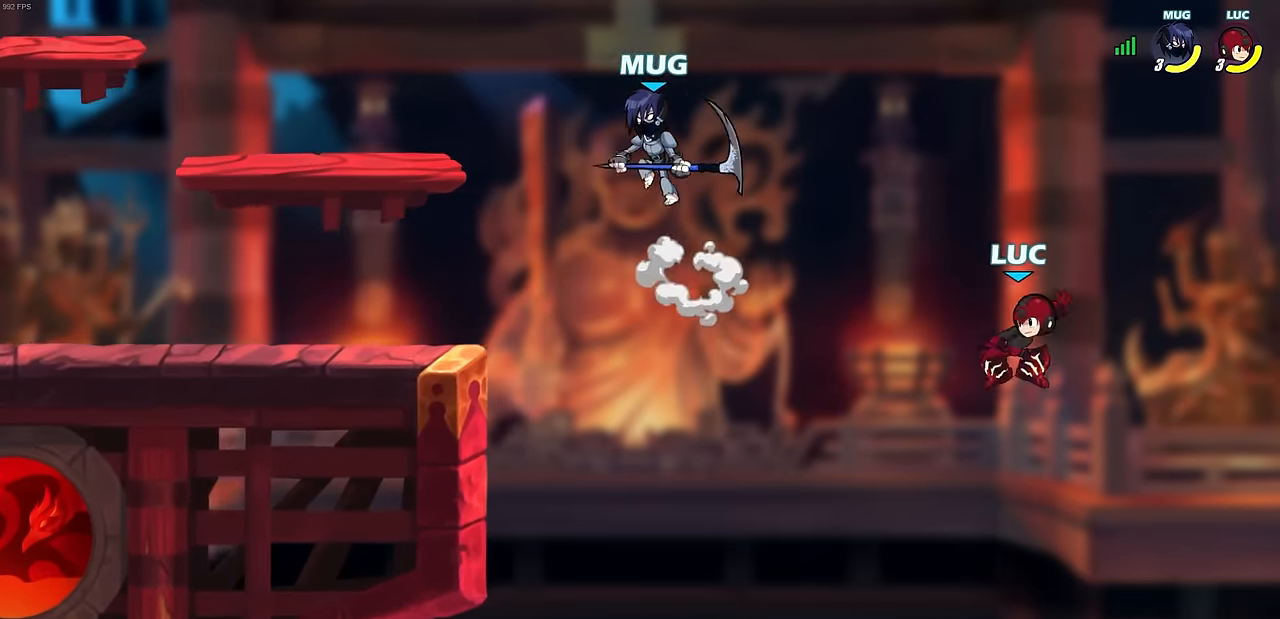
{"buttons": [], "left_stick": "left", "events": [[367, "CROSS", "down"], [467, "CROSS", "up"]]}
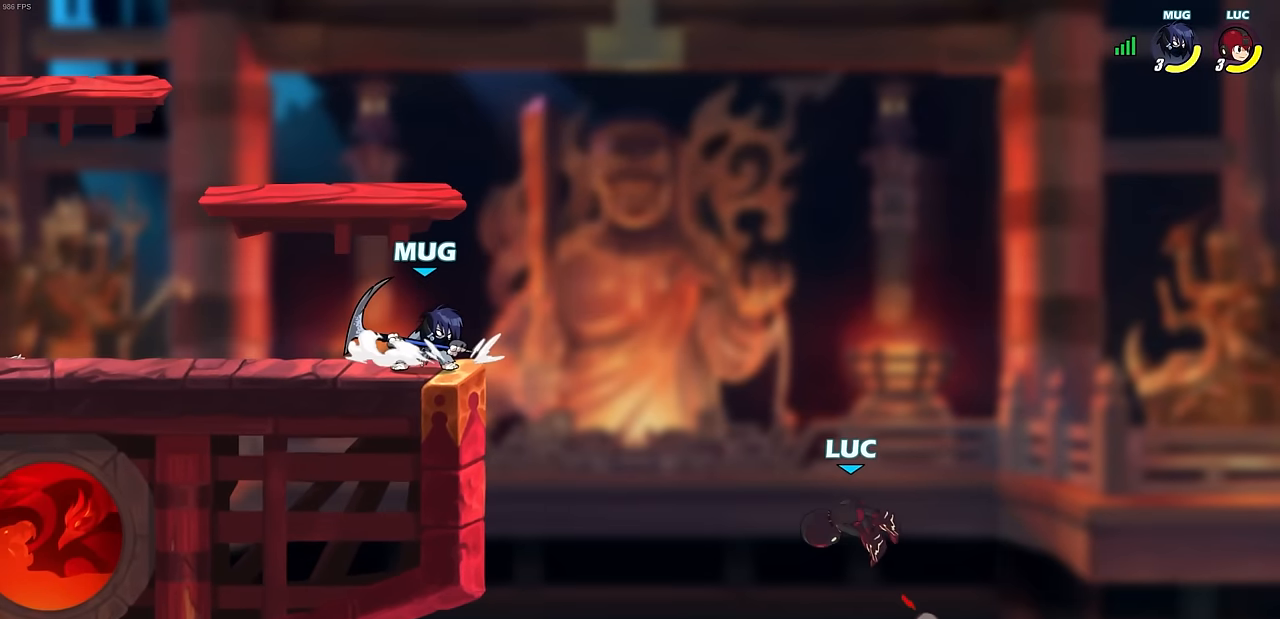
{"buttons": [], "left_stick": "center", "events": [[150, "CIRCLE", "down"], [233, "CIRCLE", "up"], [317, "left_stick", "center"], [350, "CIRCLE", "down"], [450, "CIRCLE", "up"]]}
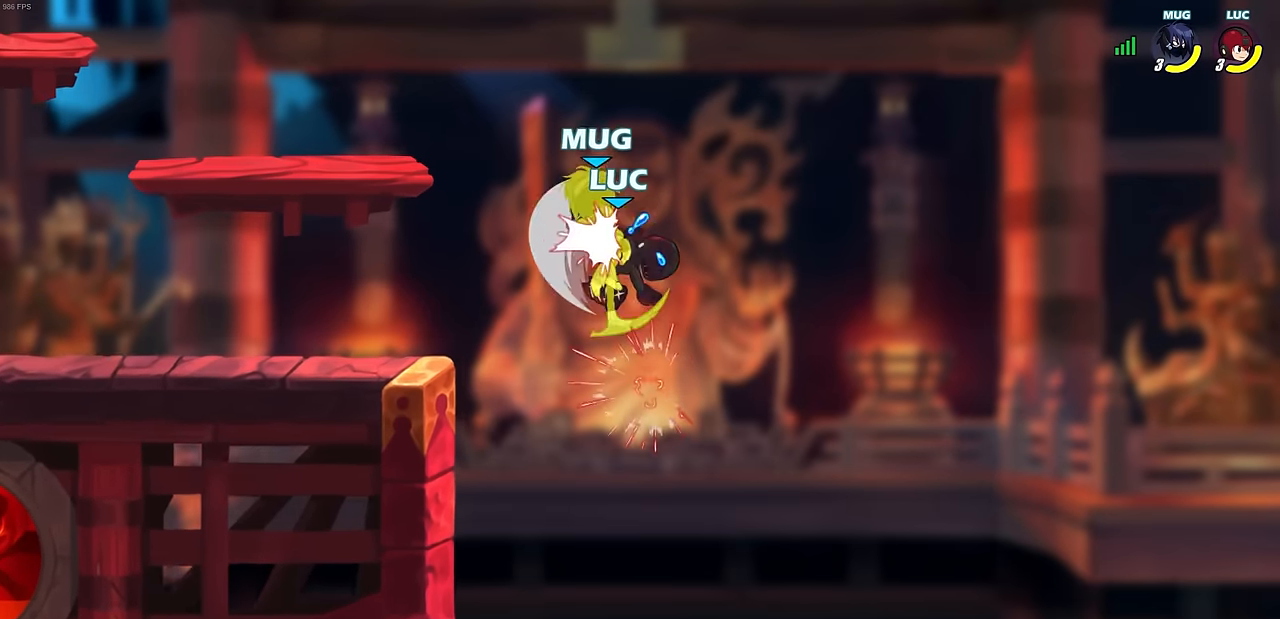
{"buttons": [], "left_stick": "down-left", "events": [[83, "left_stick", "up-left"], [433, "left_stick", "down-left"]]}
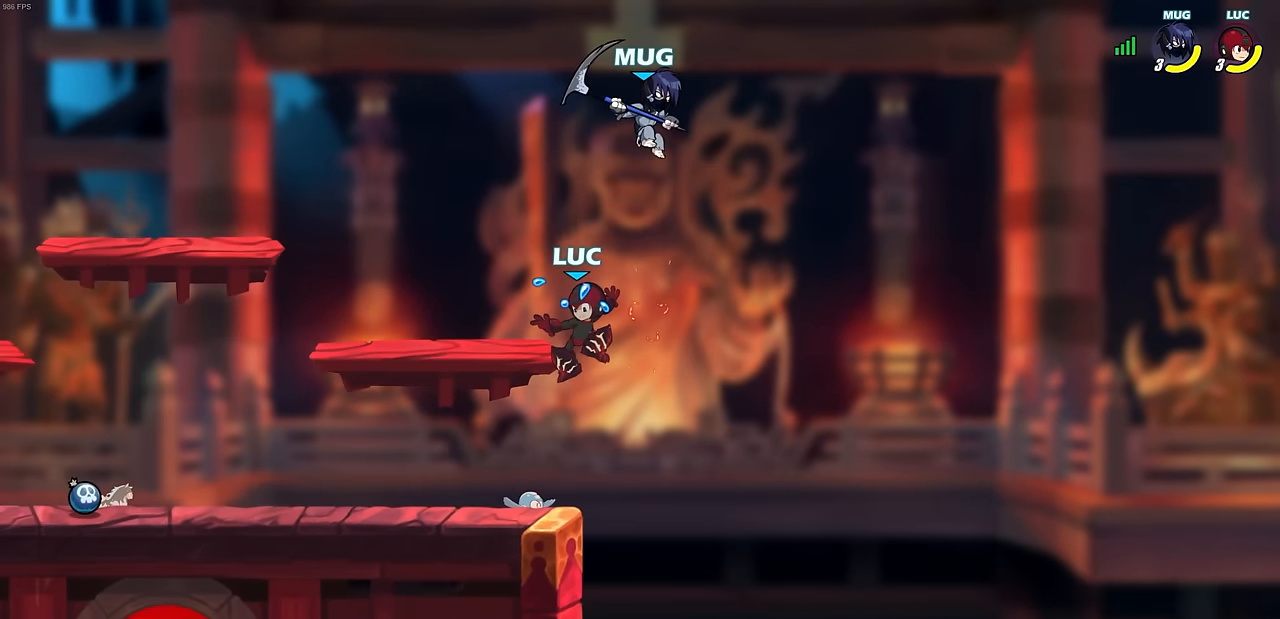
{"buttons": [], "left_stick": "center", "events": [[200, "left_stick", "center"], [317, "left_stick", "up-right"], [383, "CIRCLE", "down"], [417, "left_stick", "center"], [450, "CIRCLE", "up"]]}
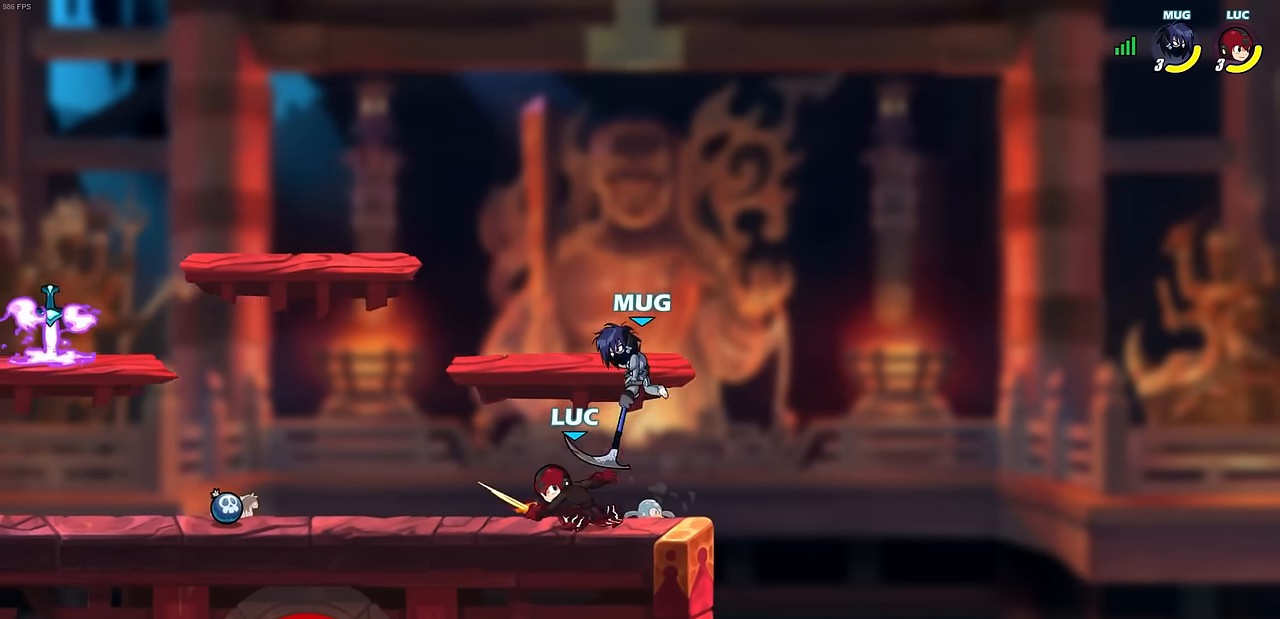
{"buttons": [], "left_stick": "center", "events": []}
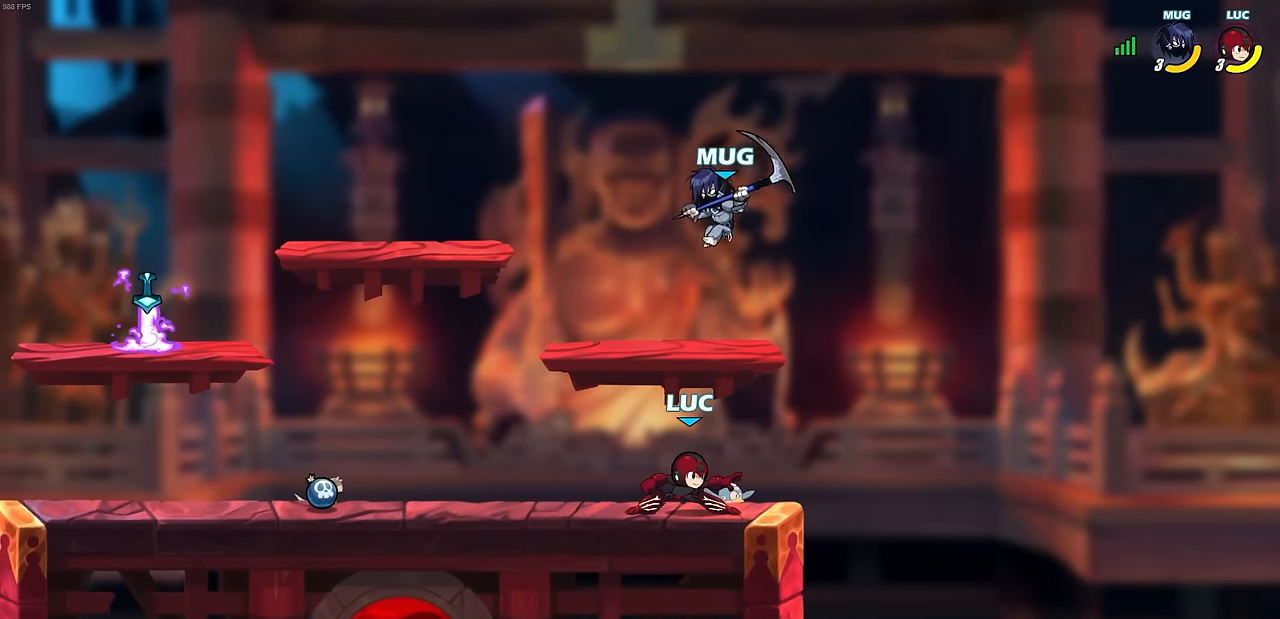
{"buttons": [], "left_stick": "up-right", "events": [[133, "left_stick", "left"], [467, "left_stick", "up-right"]]}
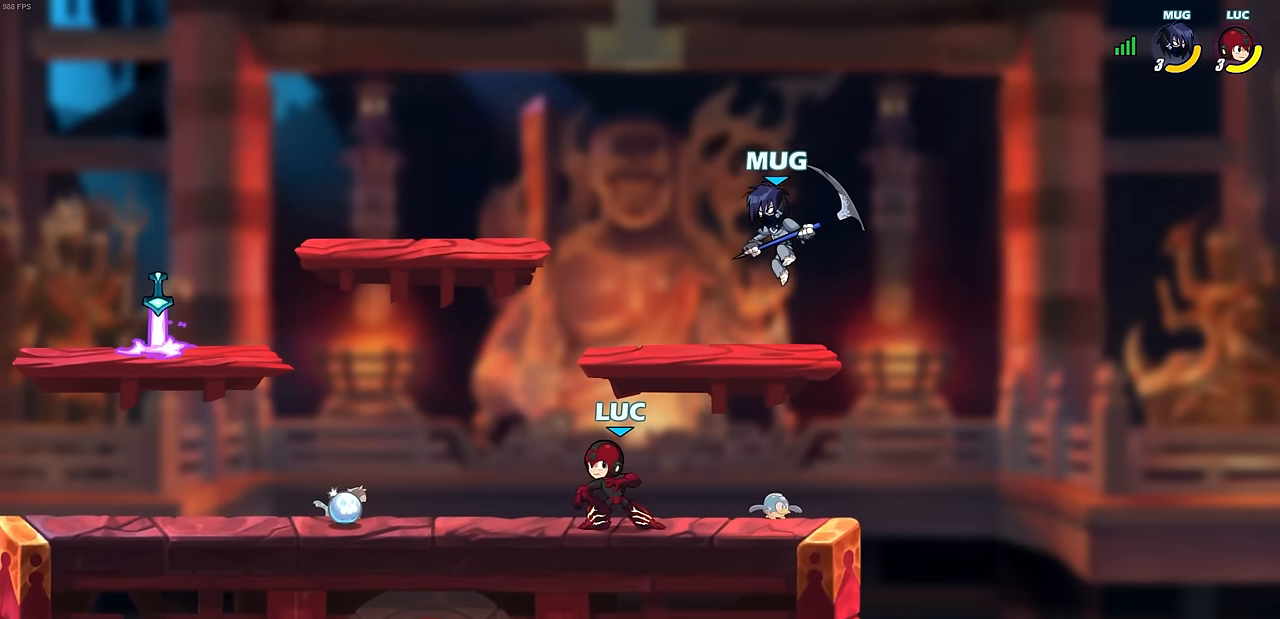
{"buttons": ["CIRCLE"], "left_stick": "center", "events": [[100, "CIRCLE", "down"], [100, "left_stick", "center"]]}
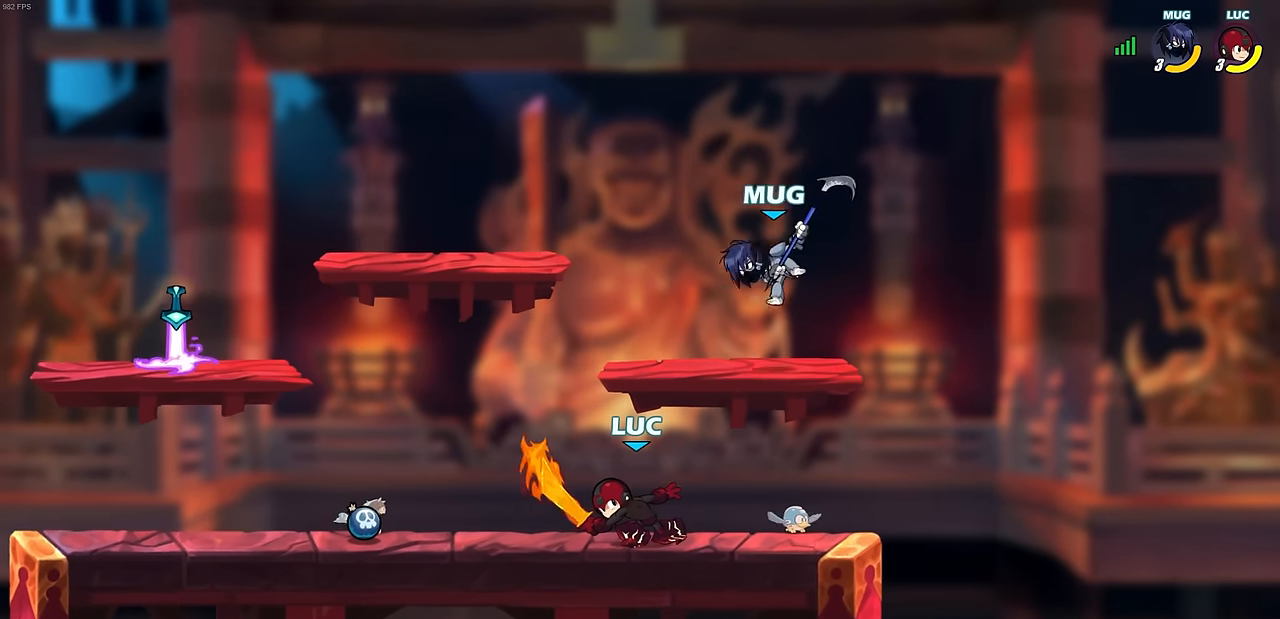
{"buttons": [], "left_stick": "center", "events": [[50, "CIRCLE", "up"]]}
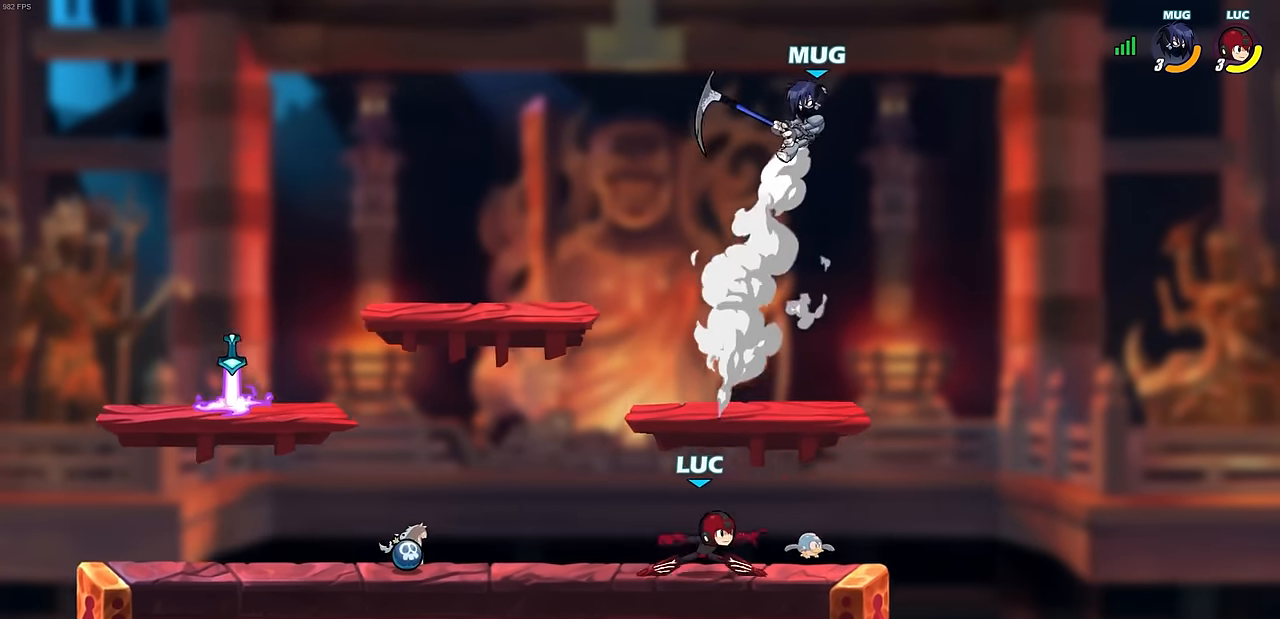
{"buttons": [], "left_stick": "center", "events": []}
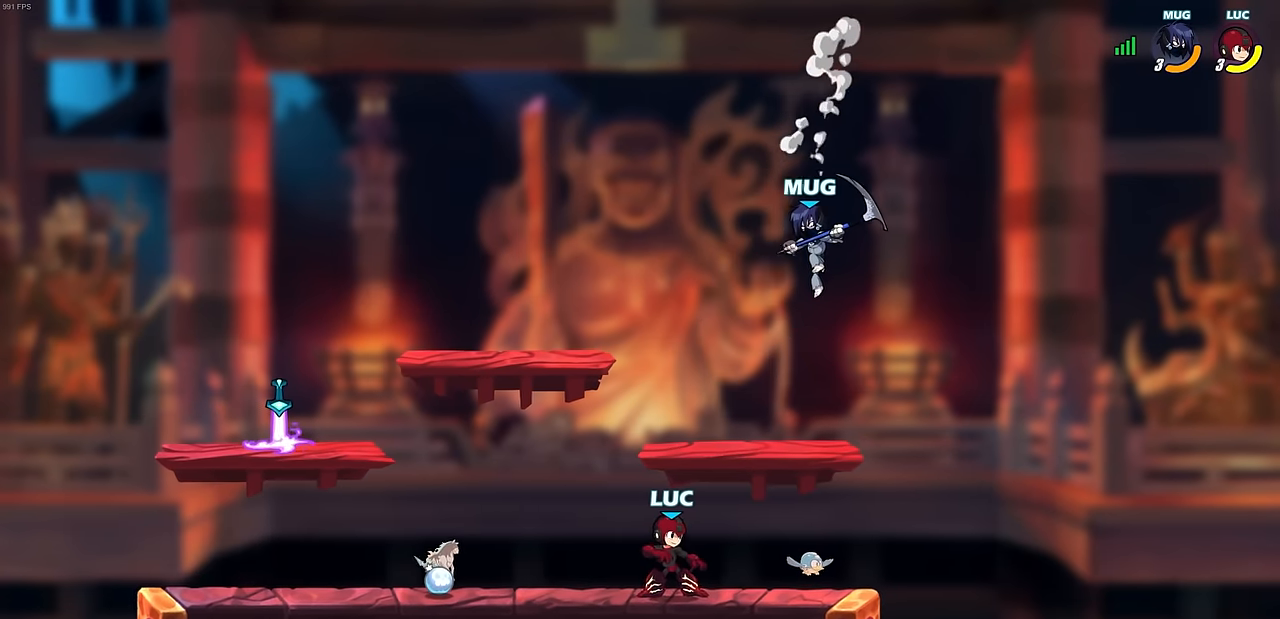
{"buttons": [], "left_stick": "center", "events": [[33, "CIRCLE", "down"], [150, "CIRCLE", "up"]]}
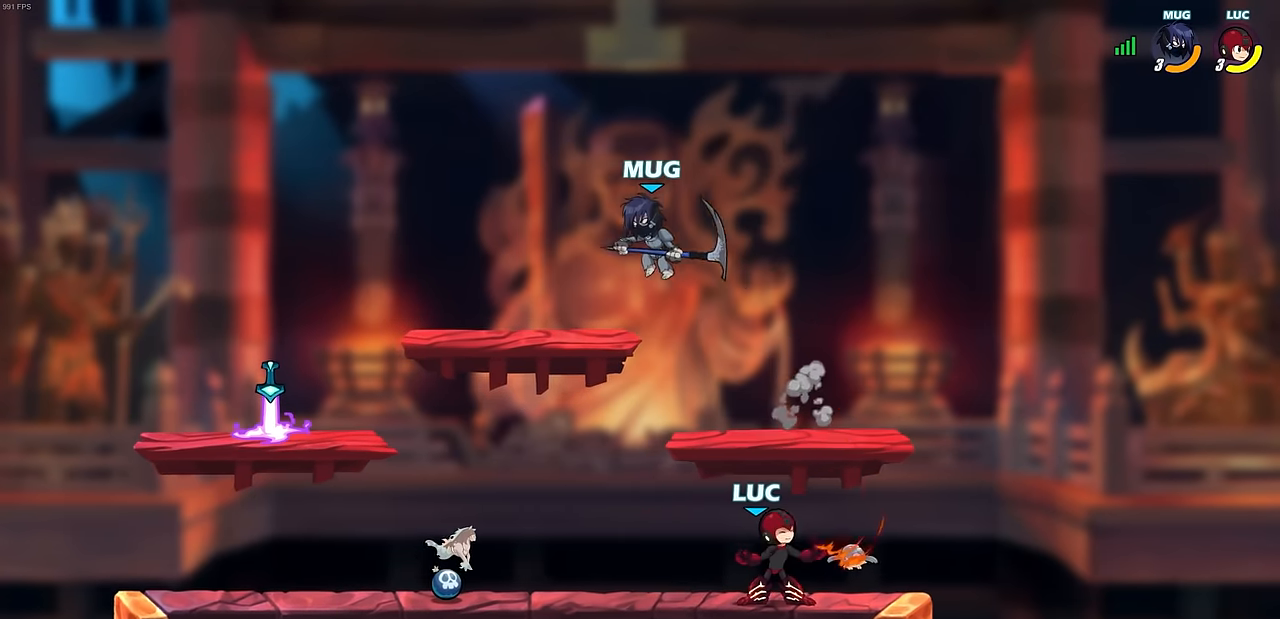
{"buttons": ["R2"], "left_stick": "center", "events": [[217, "left_stick", "right"], [333, "R2", "down"], [367, "left_stick", "center"]]}
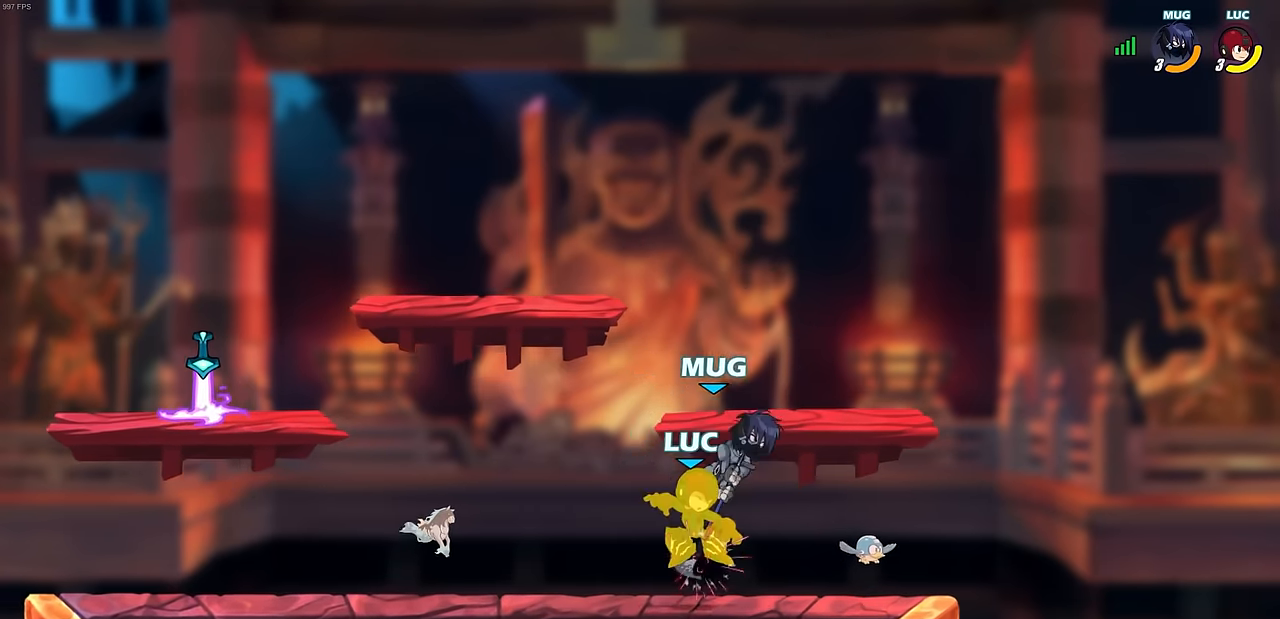
{"buttons": ["SQUARE", "R2"], "left_stick": "down-left", "events": [[117, "R2", "up"], [467, "left_stick", "down-left"], [483, "R2", "down"], [500, "SQUARE", "down"]]}
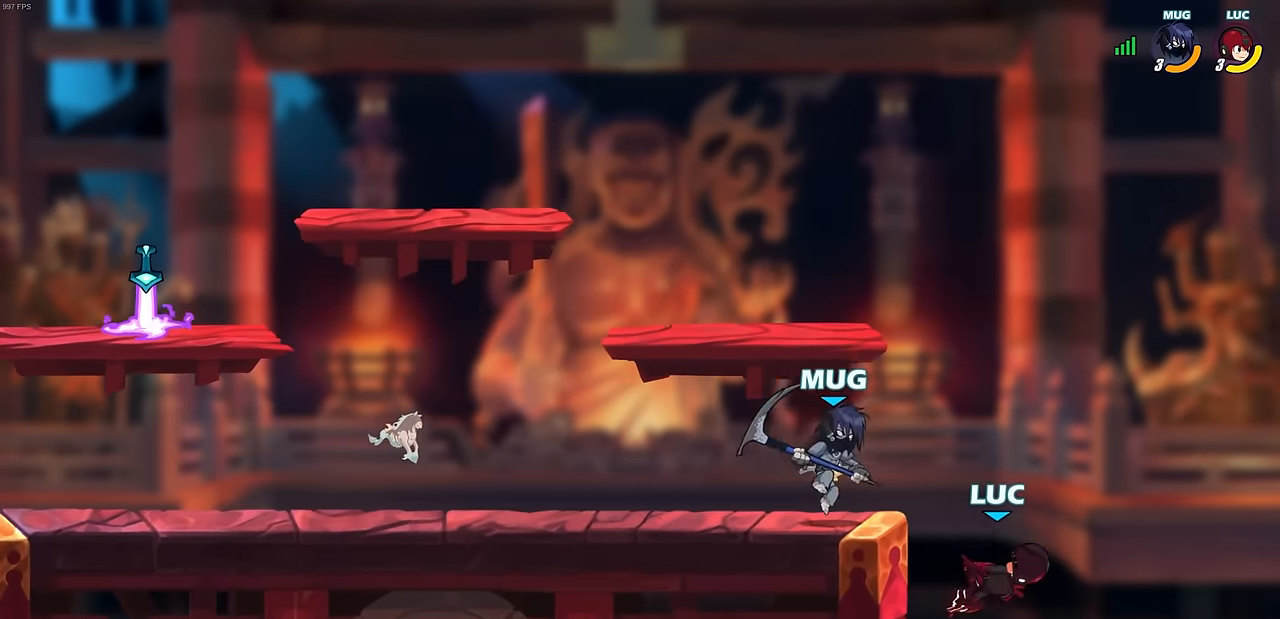
{"buttons": [], "left_stick": "left", "events": [[117, "left_stick", "center"], [133, "SQUARE", "up"], [167, "R2", "up"], [450, "left_stick", "left"]]}
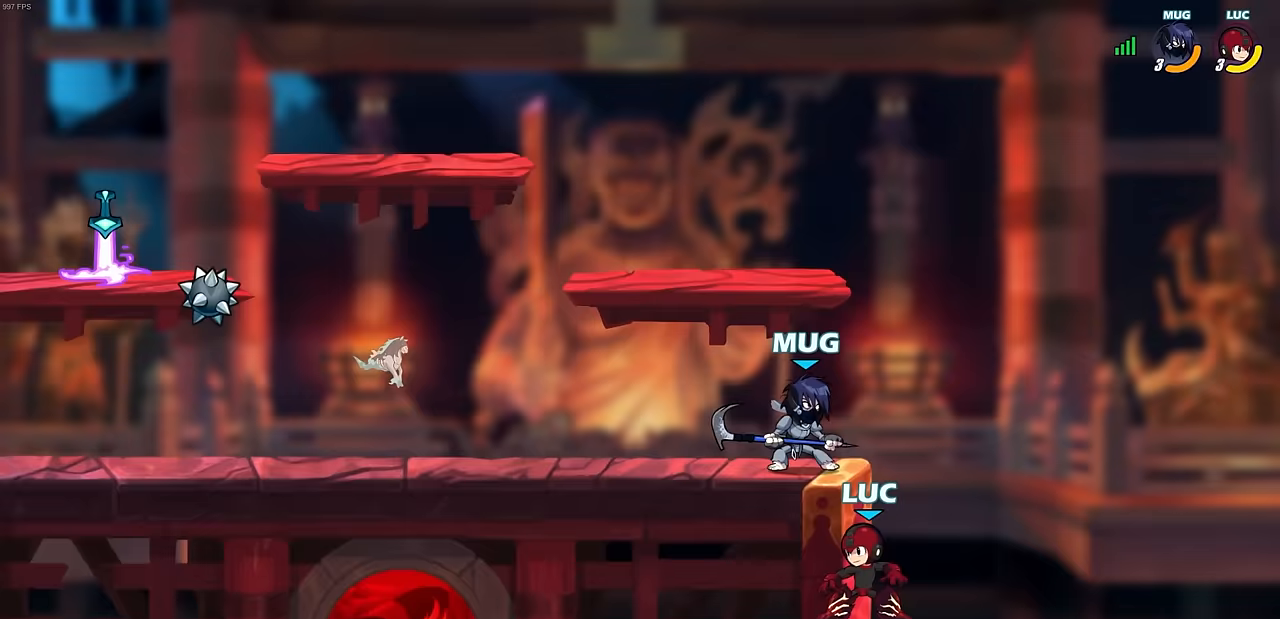
{"buttons": ["CROSS"], "left_stick": "right", "events": [[200, "left_stick", "right"], [317, "left_stick", "up"], [383, "CROSS", "down"], [450, "left_stick", "right"]]}
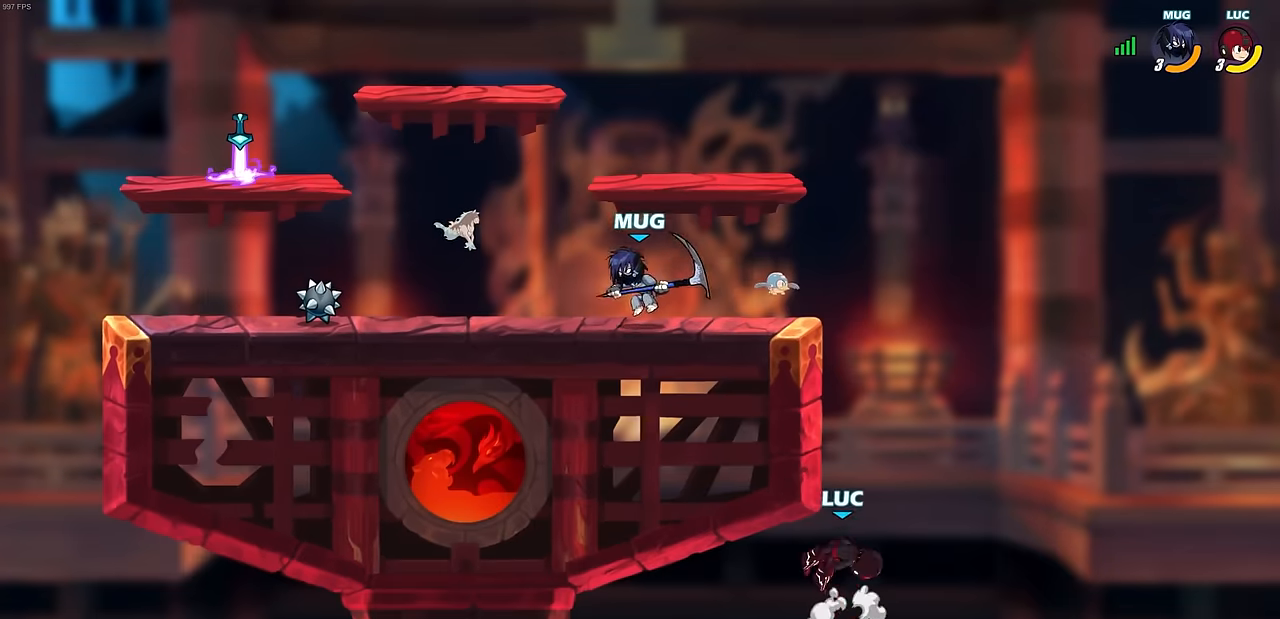
{"buttons": [], "left_stick": "down-right", "events": [[17, "CROSS", "up"], [50, "left_stick", "center"], [117, "left_stick", "left"], [467, "left_stick", "down-right"]]}
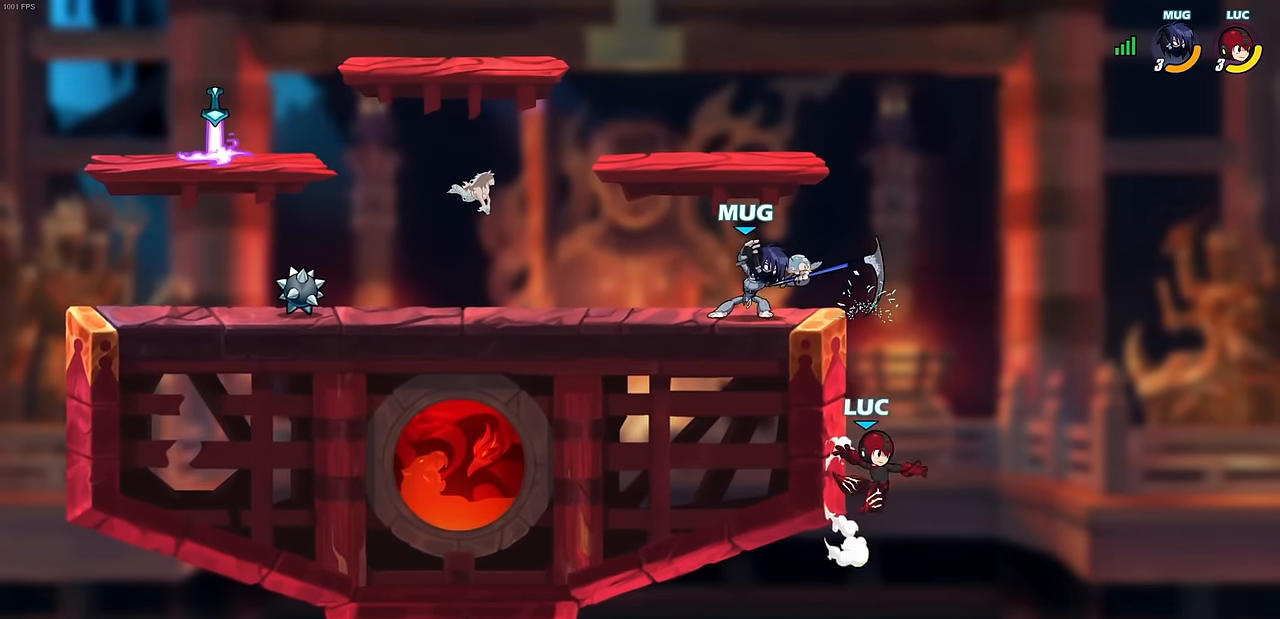
{"buttons": [], "left_stick": "right", "events": [[17, "left_stick", "down-left"], [150, "left_stick", "left"], [200, "CROSS", "down"], [267, "CIRCLE", "down"], [267, "CROSS", "up"], [267, "left_stick", "up"], [317, "left_stick", "center"], [417, "CIRCLE", "up"], [433, "left_stick", "right"]]}
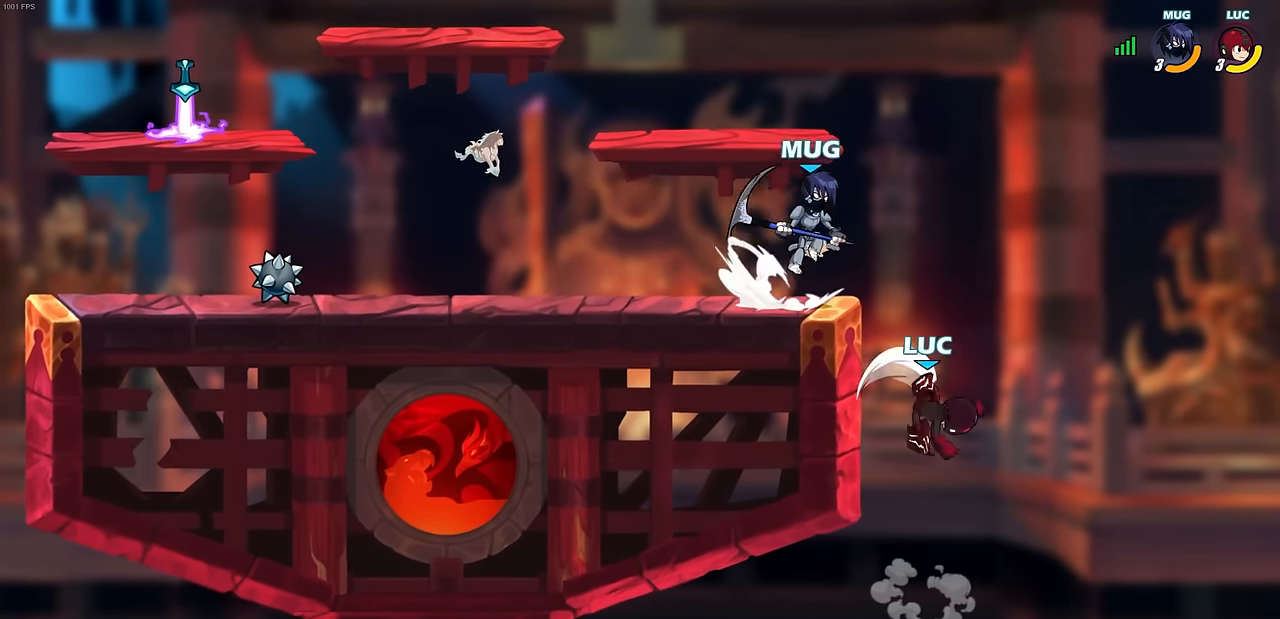
{"buttons": [], "left_stick": "up-right", "events": [[167, "left_stick", "up-right"], [283, "left_stick", "right"], [433, "left_stick", "up-right"]]}